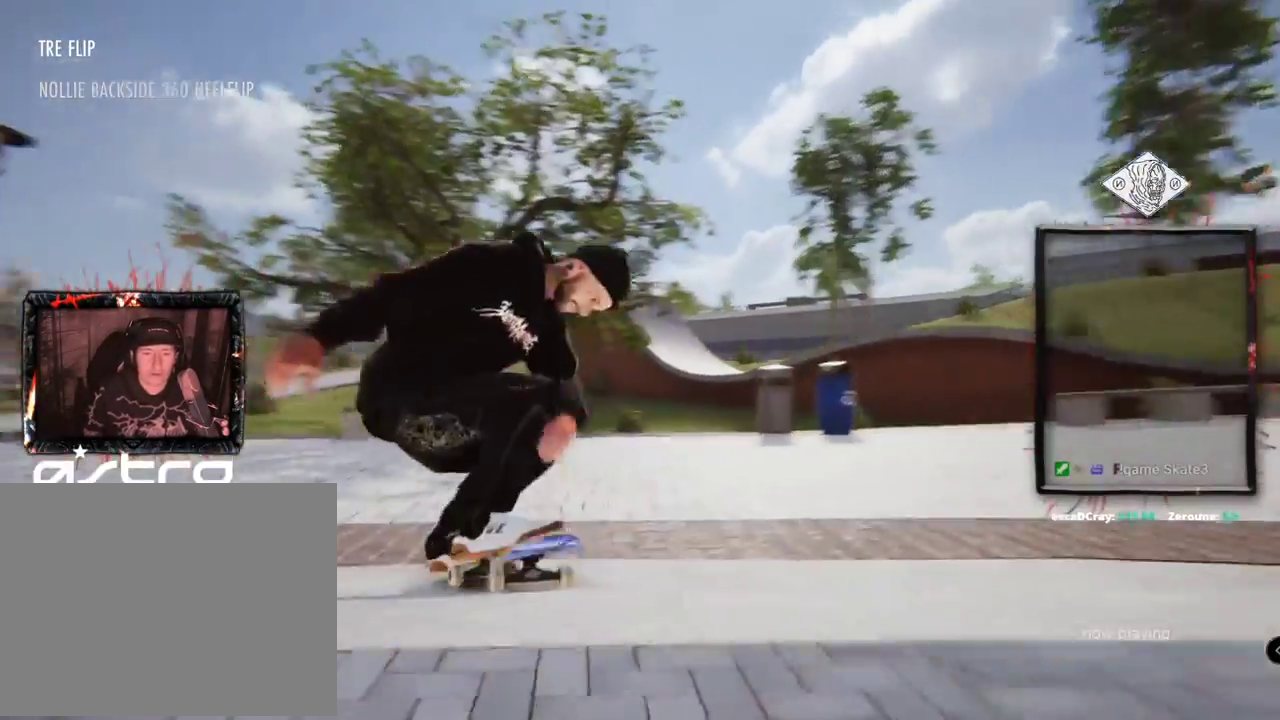
Gameplay with a controller (Xbox layout); each line is a JSON object with the inputs held at the frame after it. "events" lists button and stick changes between this image and that frame as [ms after this image, input, new state], when the widget could be followed in between. Not read: L3 R3.
{"buttons": ["A"], "left_stick": "center", "right_stick": "center", "events": [[233, "L2", "up"], [450, "A", "down"]]}
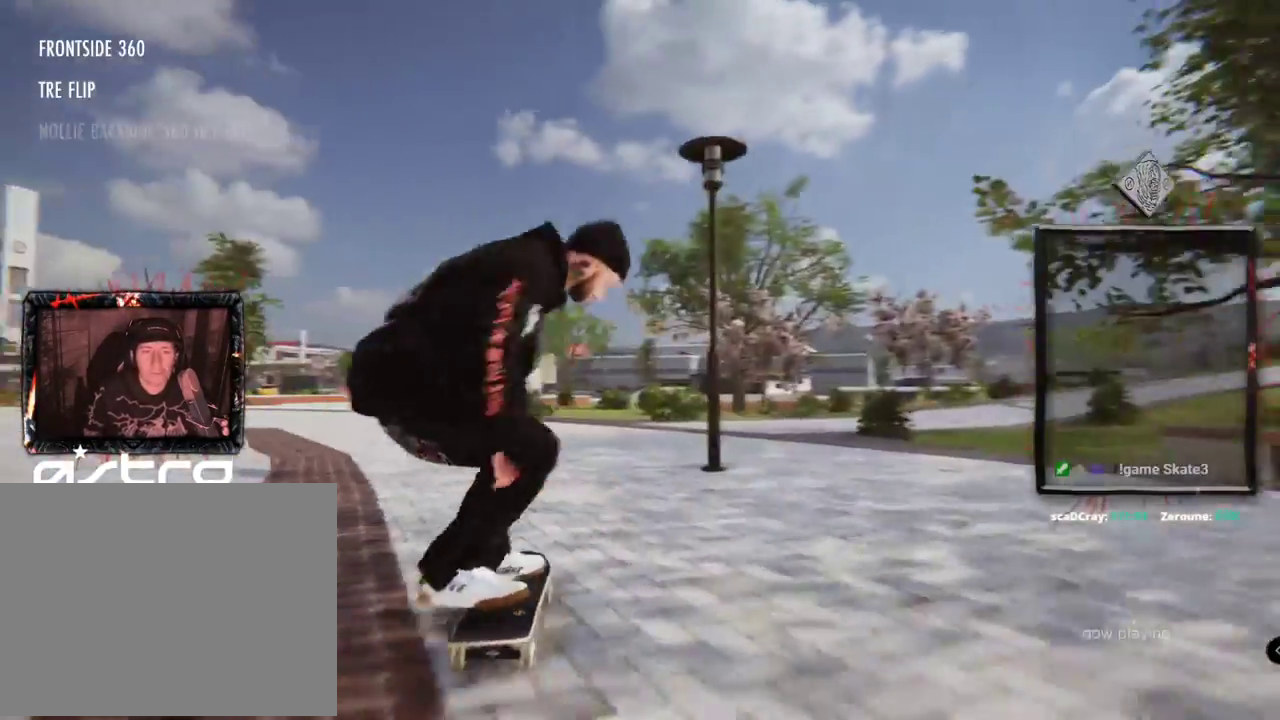
{"buttons": ["A"], "left_stick": "center", "right_stick": "center"}
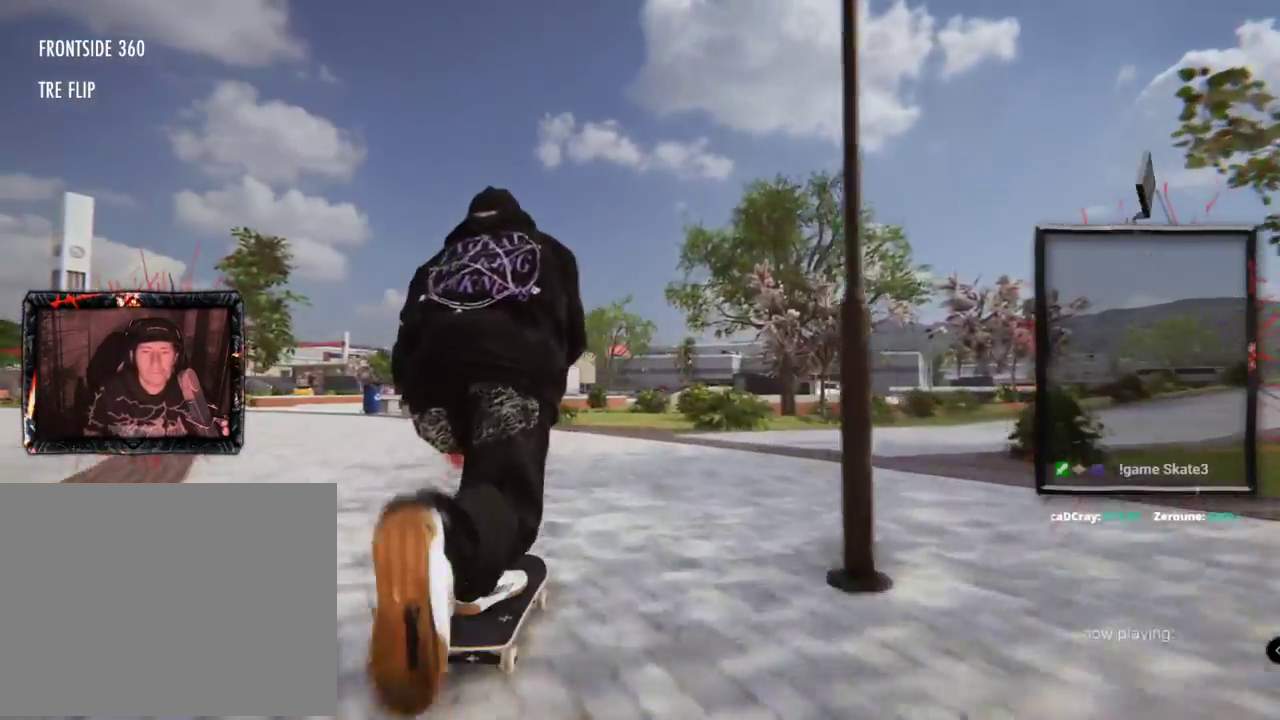
{"buttons": ["A", "R2"], "left_stick": "center", "right_stick": "center", "events": [[83, "R2", "down"]]}
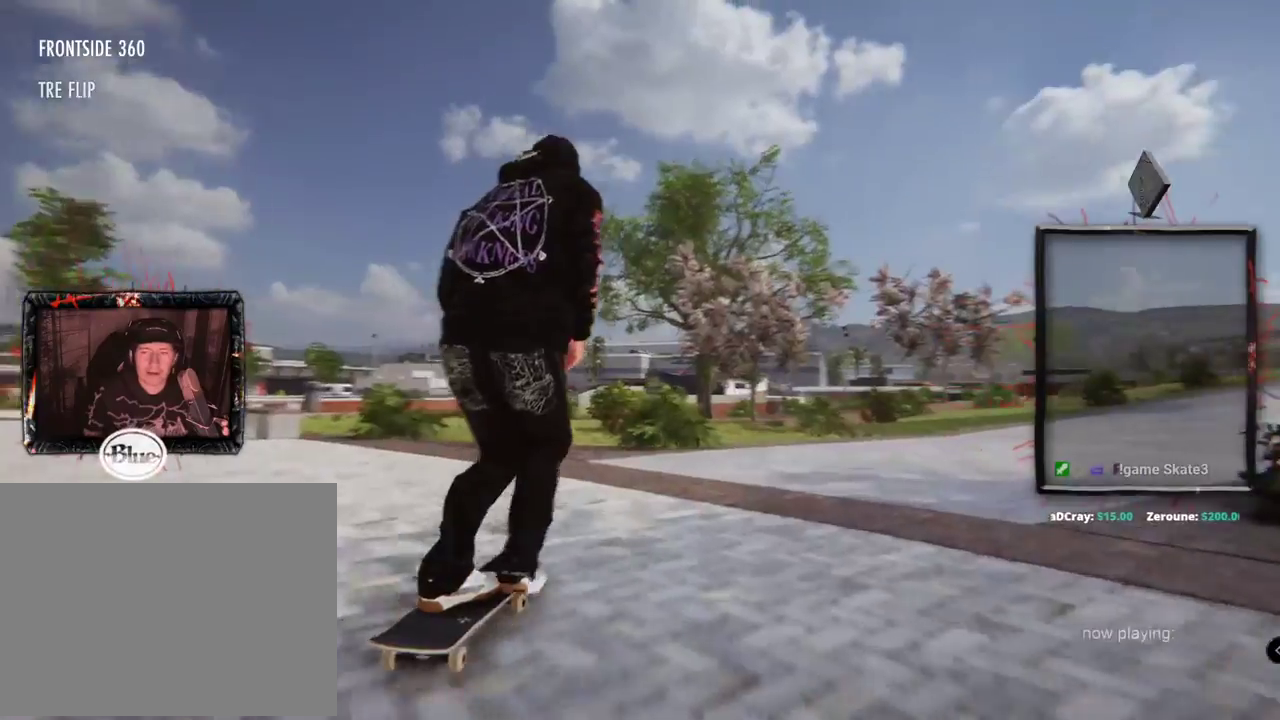
{"buttons": ["A"], "left_stick": "center", "right_stick": "center", "events": [[401, "R2", "up"]]}
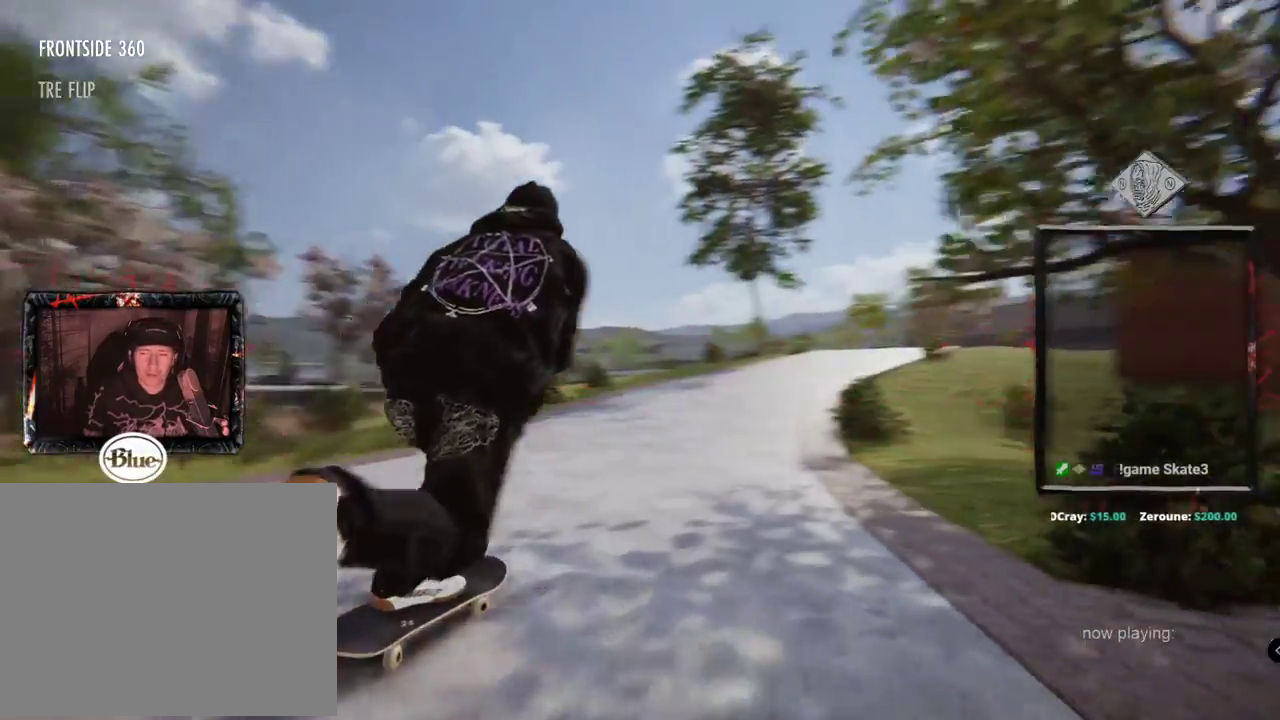
{"buttons": ["A", "L2"], "left_stick": "center", "right_stick": "center", "events": [[367, "L2", "down"]]}
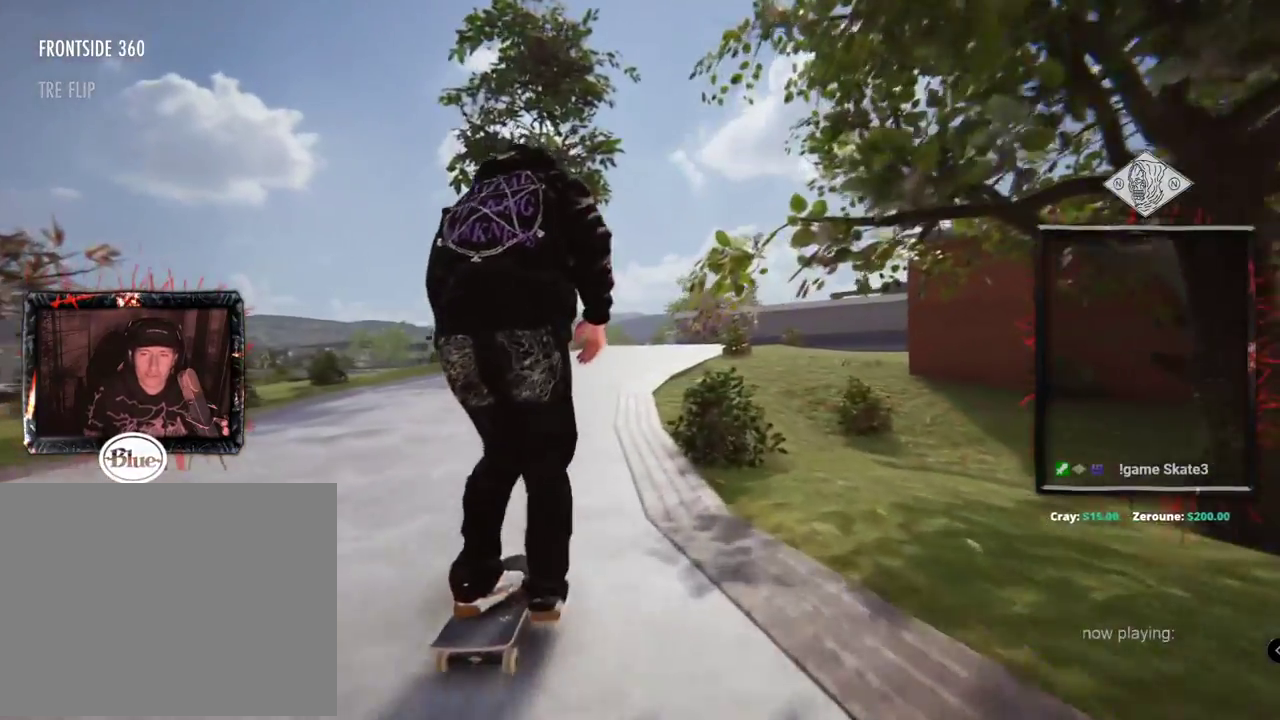
{"buttons": ["A", "R2"], "left_stick": "center", "right_stick": "center", "events": [[334, "L2", "up"], [334, "R2", "down"]]}
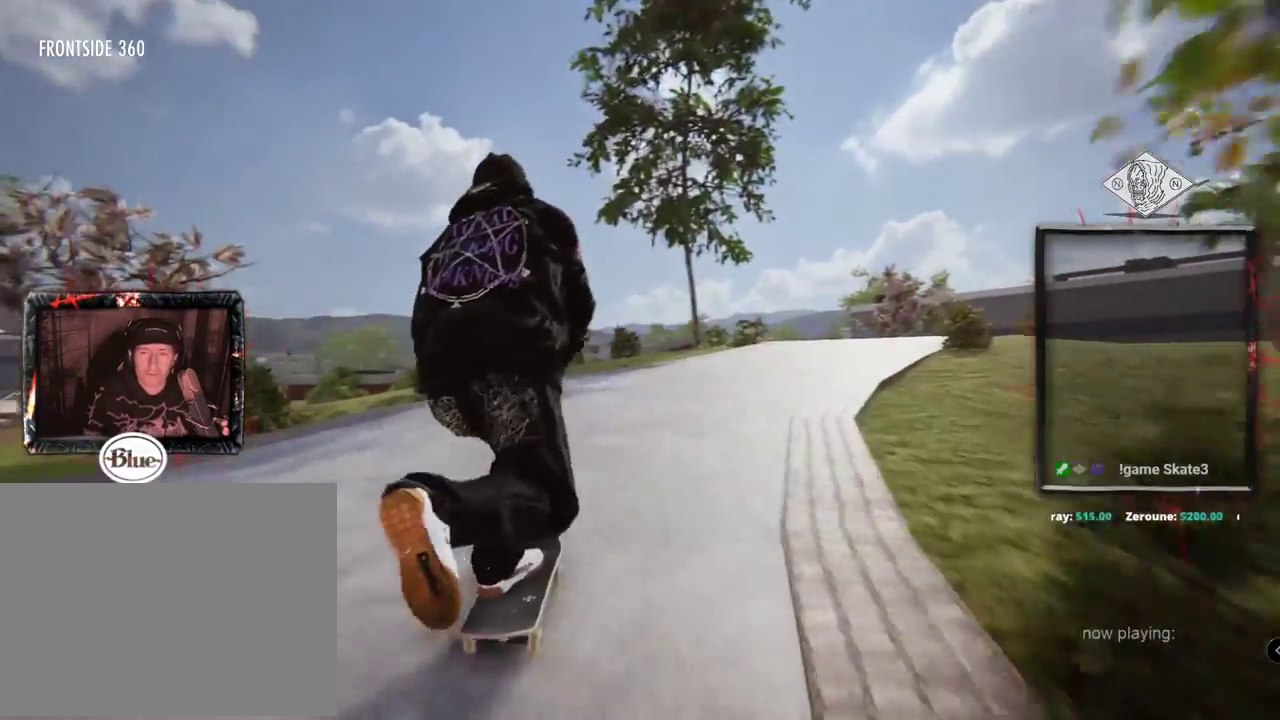
{"buttons": ["A"], "left_stick": "center", "right_stick": "center", "events": [[317, "R2", "up"]]}
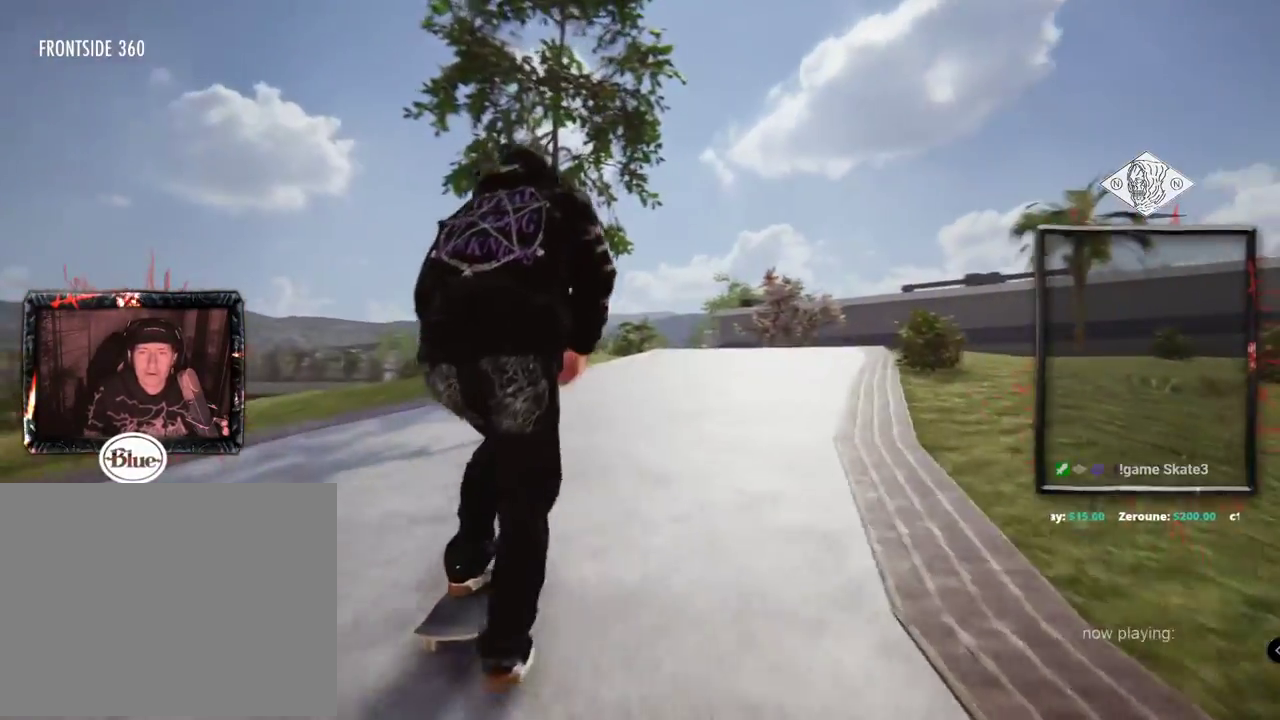
{"buttons": ["A"], "left_stick": "center", "right_stick": "center", "events": [[67, "R2", "down"], [384, "R2", "up"]]}
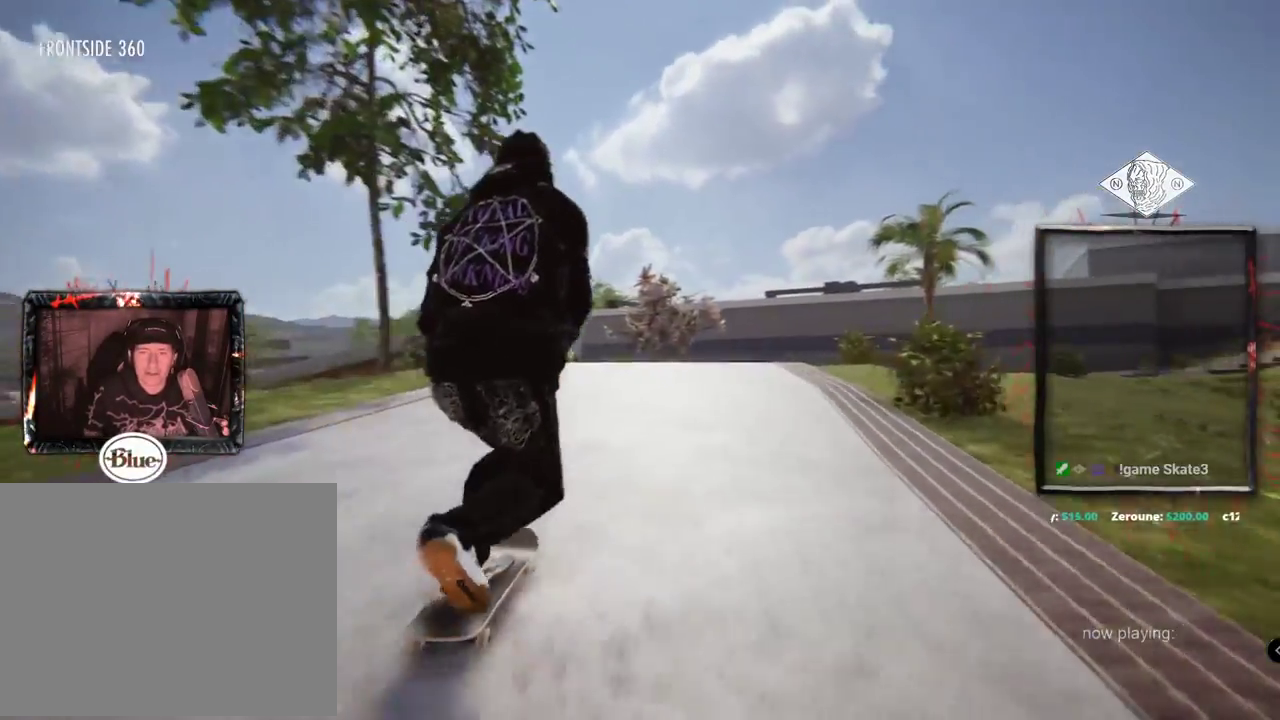
{"buttons": ["A", "R2"], "left_stick": "center", "right_stick": "center", "events": [[433, "R2", "down"]]}
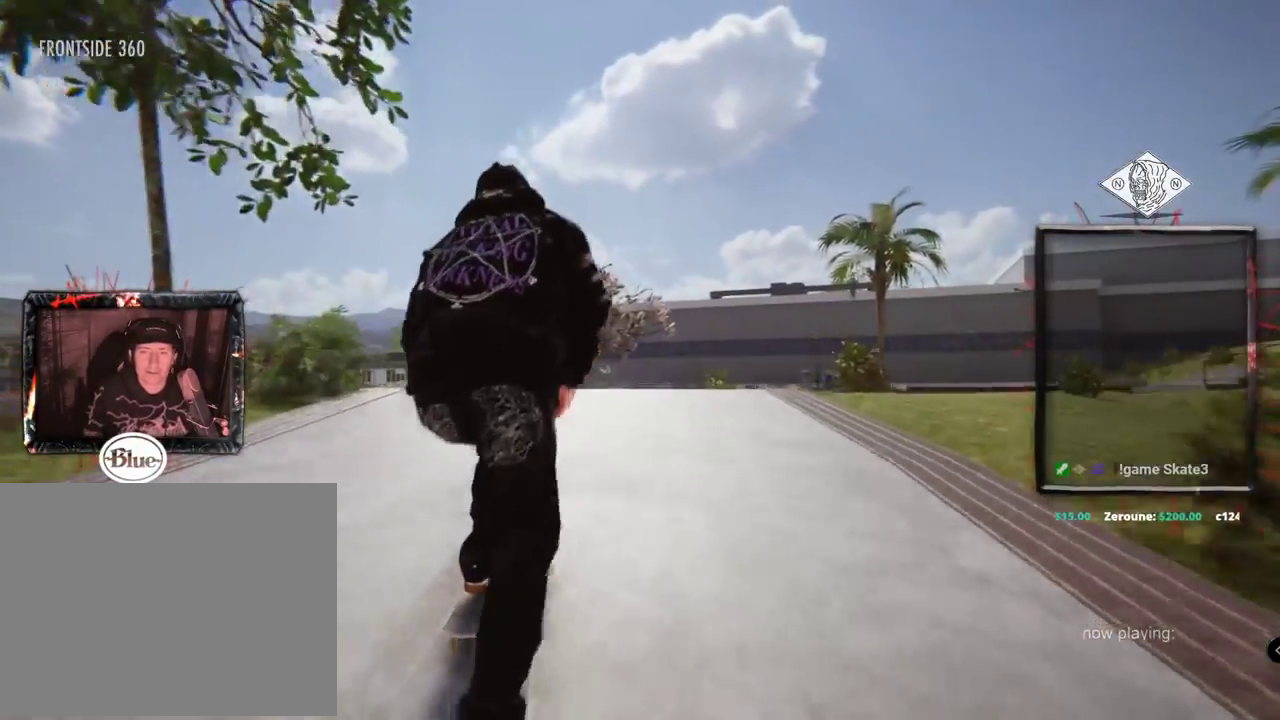
{"buttons": [], "left_stick": "center", "right_stick": "center", "events": [[234, "R2", "up"], [284, "A", "up"]]}
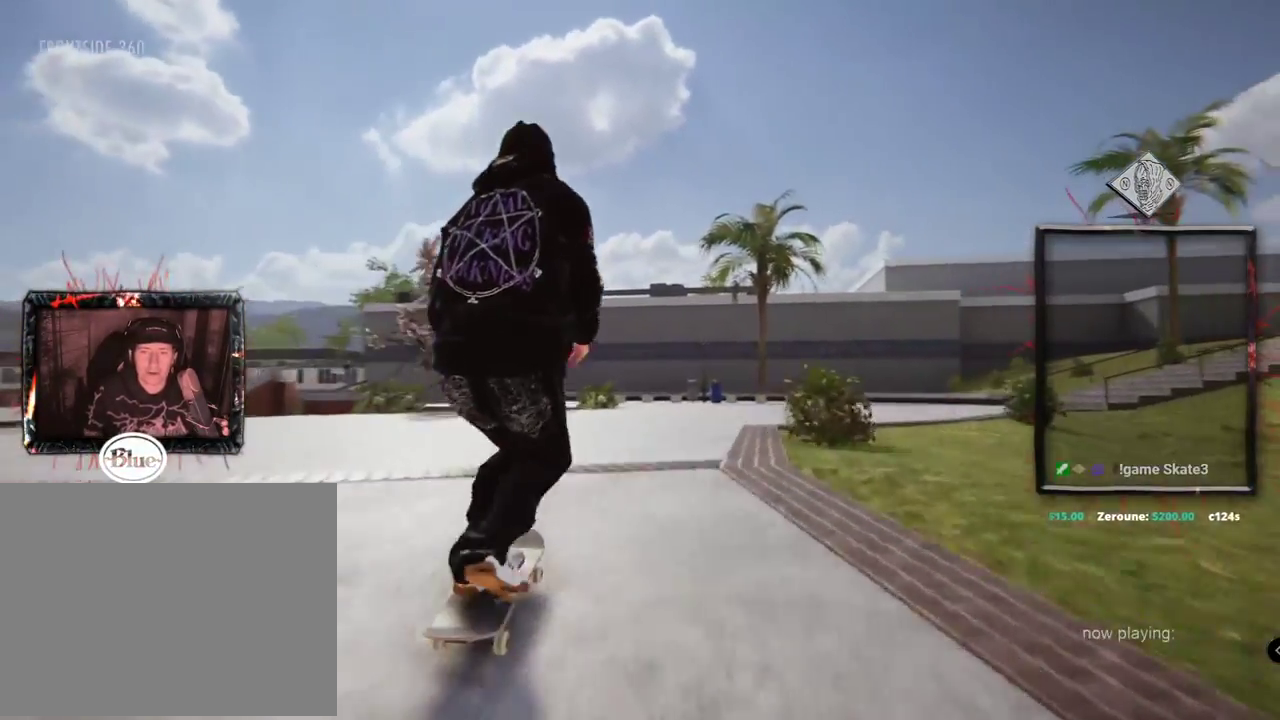
{"buttons": [], "left_stick": "center", "right_stick": "center", "events": []}